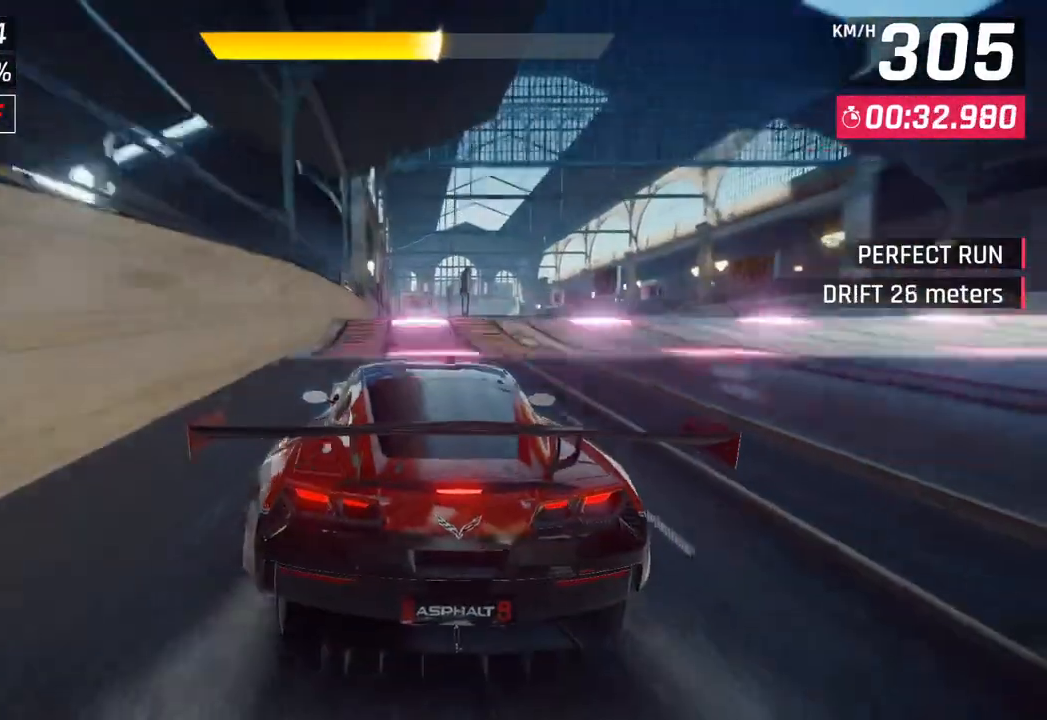
Gameplay with a controller (PlayStation layout); each line is a JSON object with the inputs held at the frame after it. "events" lists button and stick changes between this image and that frame as [ms after this image, input, new state], when the widget could be followed in between.
{"buttons": [], "left_stick": "right", "right_stick": "center", "events": [[83, "CROSS", "down"], [83, "R1", "down"], [217, "CROSS", "up"], [250, "R1", "up"], [383, "left_stick", "right"]]}
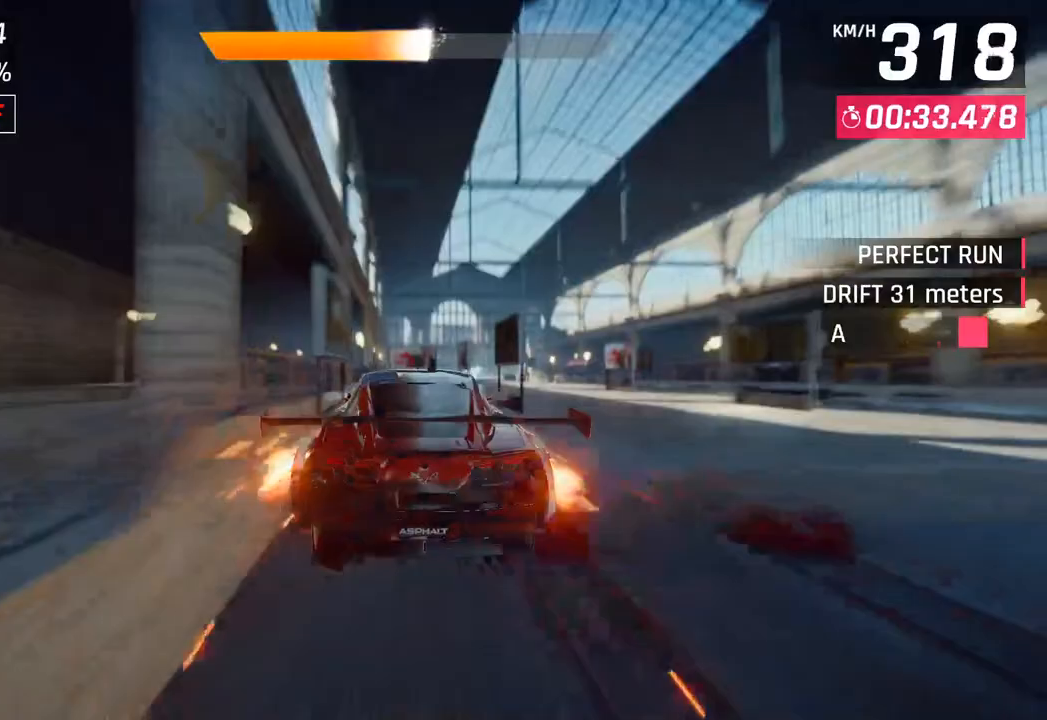
{"buttons": [], "left_stick": "right", "right_stick": "center", "events": []}
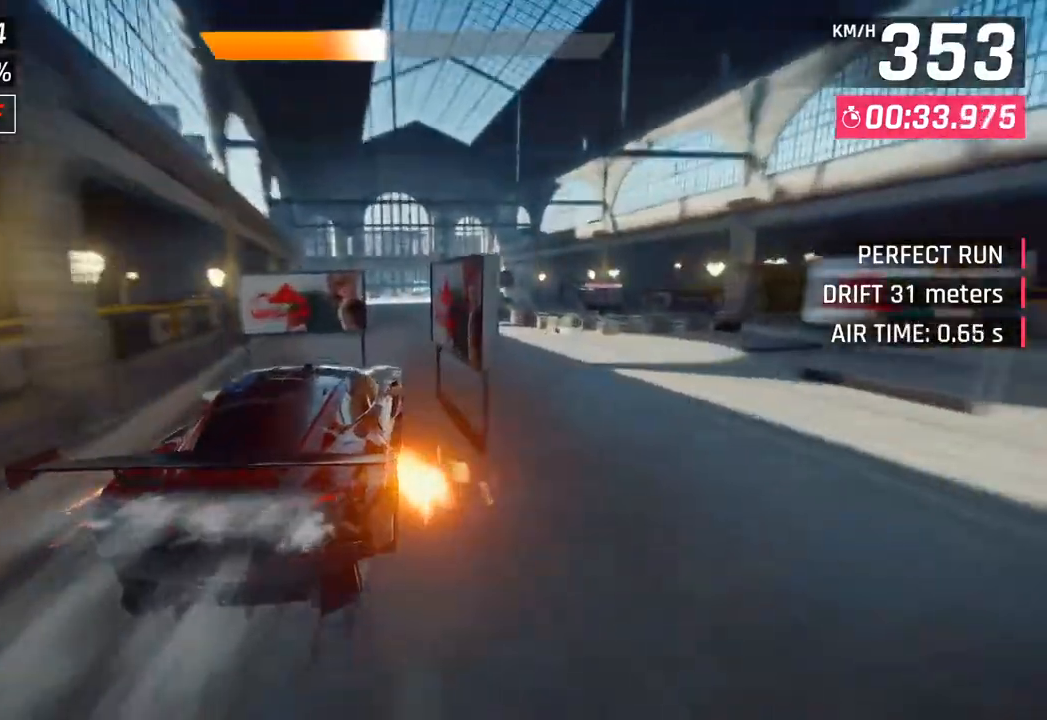
{"buttons": [], "left_stick": "right", "right_stick": "center", "events": [[33, "SQUARE", "down"], [150, "SQUARE", "up"], [317, "CROSS", "down"], [417, "CROSS", "up"]]}
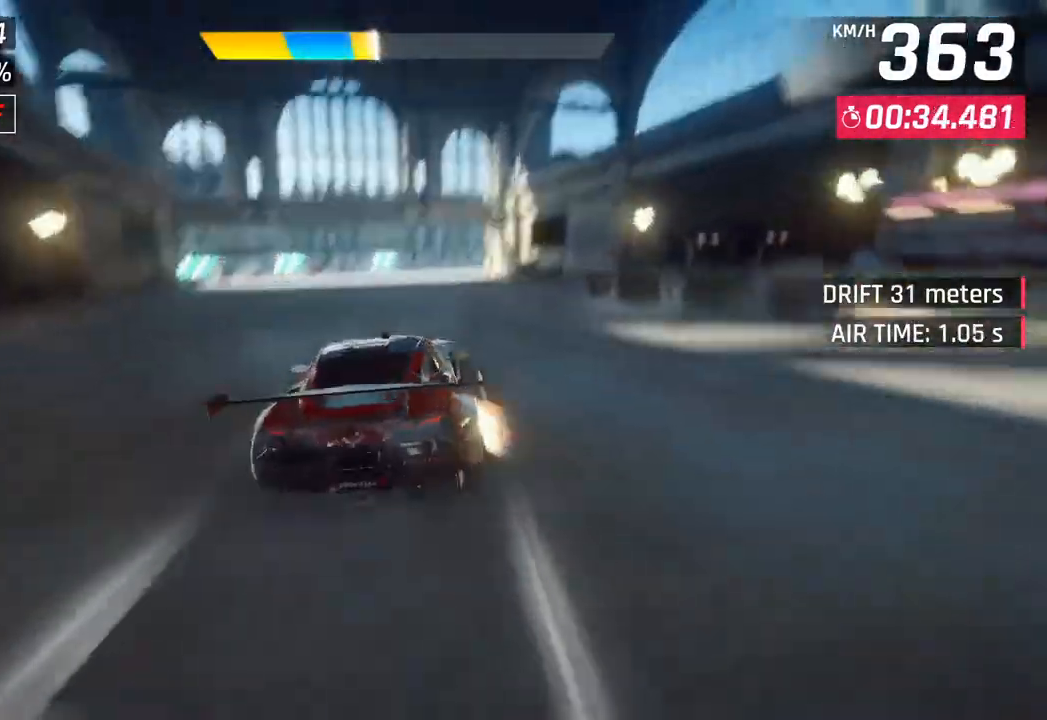
{"buttons": ["CROSS"], "left_stick": "right", "right_stick": "center", "events": [[50, "SQUARE", "down"], [83, "CROSS", "down"], [83, "SQUARE", "up"], [217, "CROSS", "up"], [367, "SQUARE", "down"], [383, "CROSS", "down"], [400, "SQUARE", "up"]]}
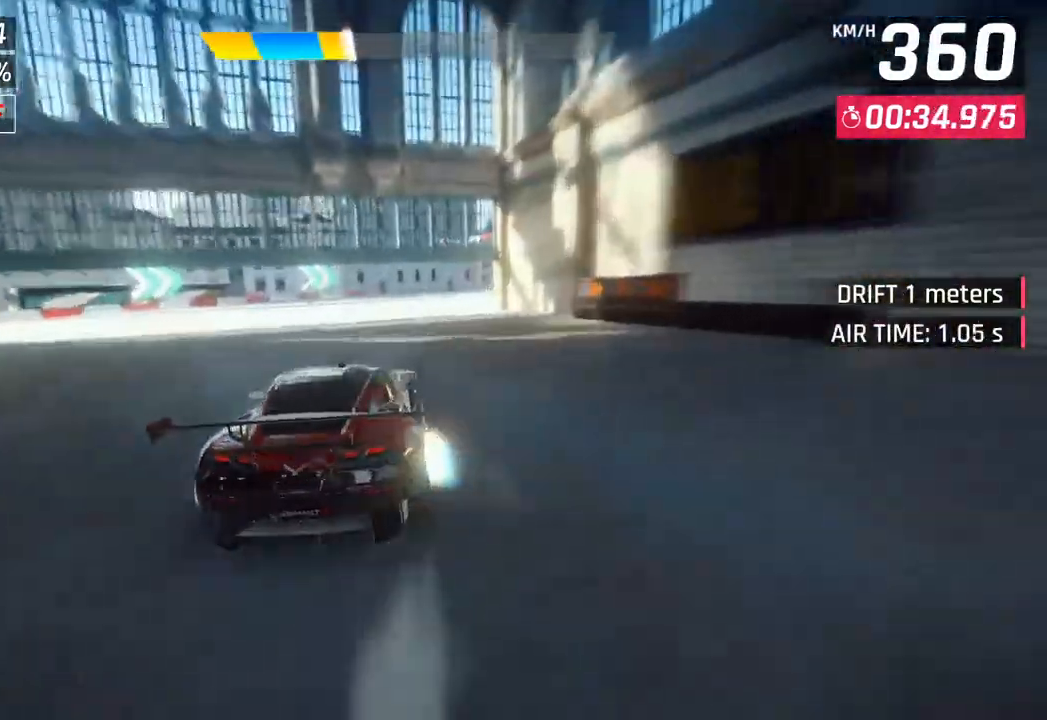
{"buttons": [], "left_stick": "right", "right_stick": "center", "events": [[50, "CROSS", "up"]]}
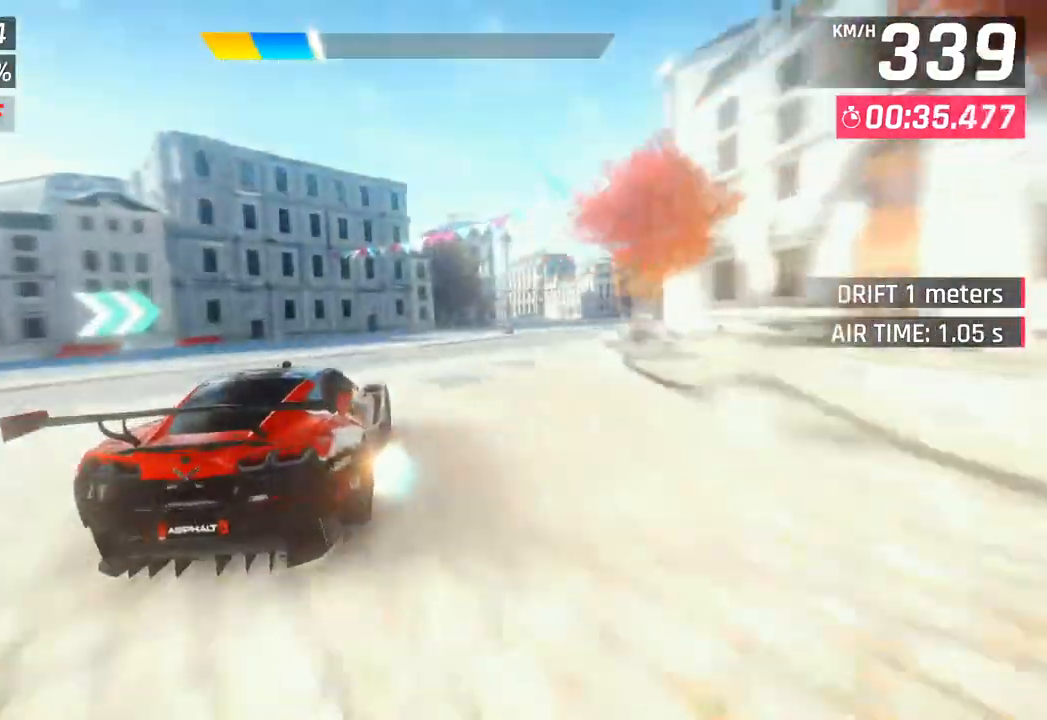
{"buttons": [], "left_stick": "right", "right_stick": "center", "events": [[167, "CROSS", "down"], [317, "CROSS", "up"]]}
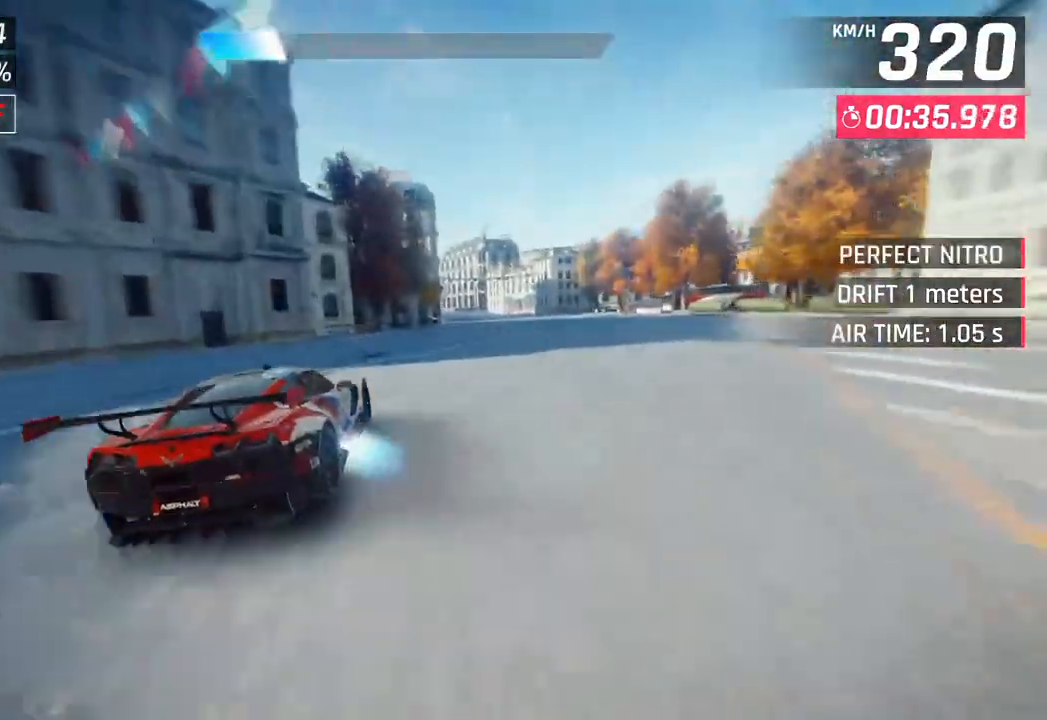
{"buttons": ["CROSS"], "left_stick": "center", "right_stick": "center", "events": [[383, "SQUARE", "down"], [417, "CROSS", "down"], [417, "SQUARE", "up"], [500, "left_stick", "center"]]}
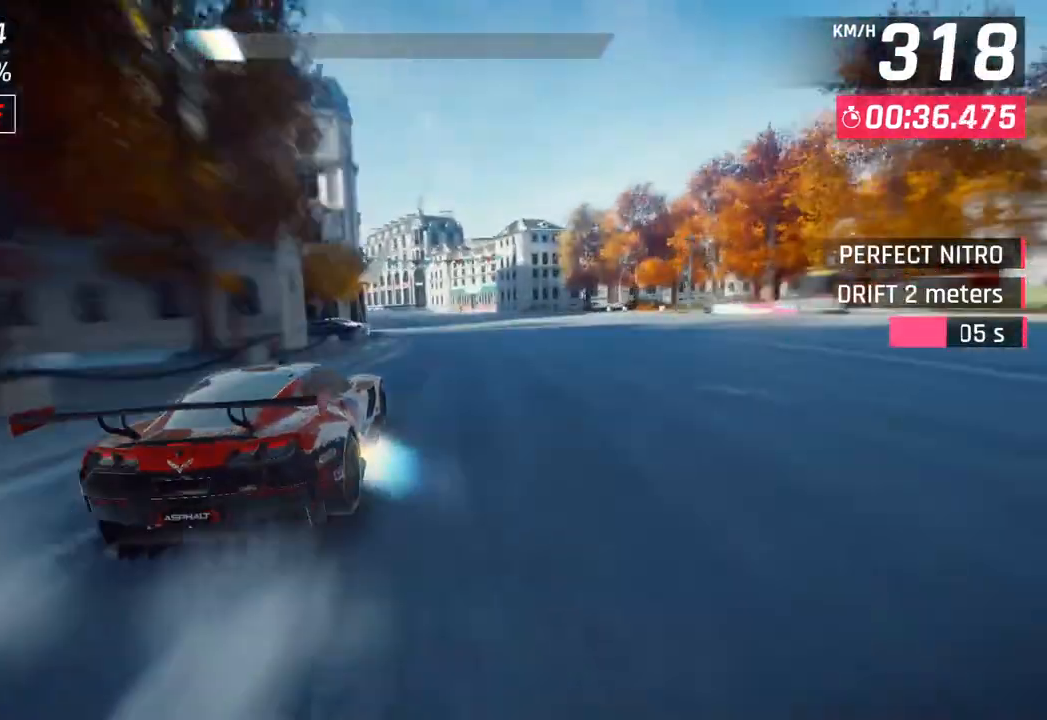
{"buttons": [], "left_stick": "left", "right_stick": "center", "events": [[83, "CROSS", "up"], [217, "left_stick", "left"], [233, "SQUARE", "down"], [267, "CROSS", "down"], [267, "SQUARE", "up"], [433, "CROSS", "up"]]}
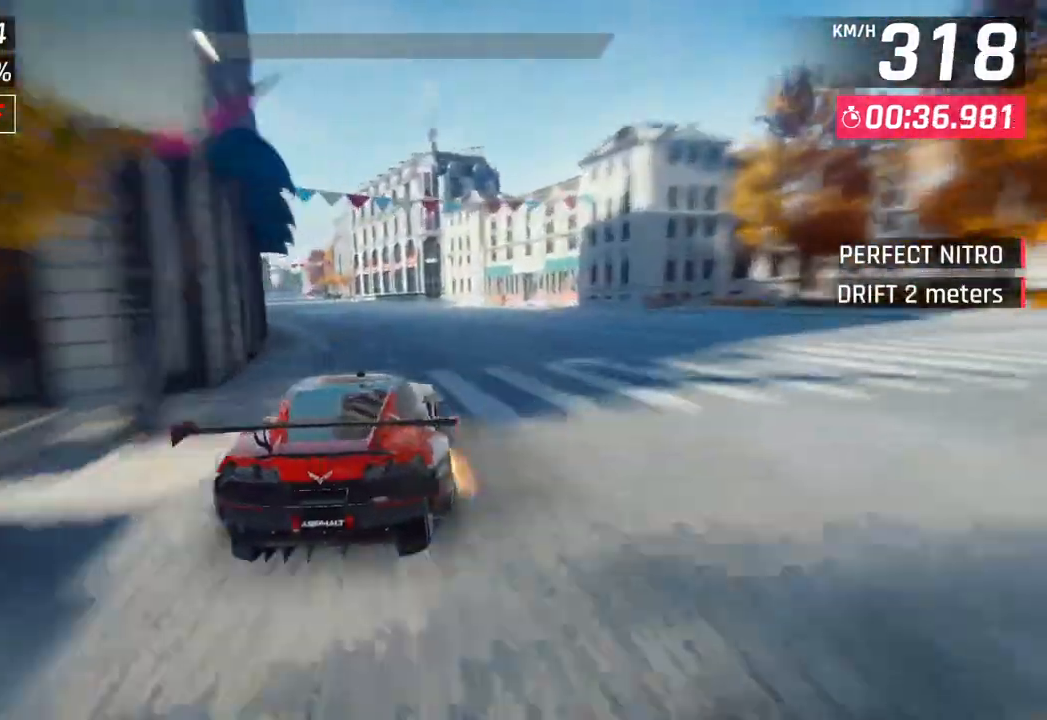
{"buttons": ["CROSS"], "left_stick": "left", "right_stick": "center", "events": [[67, "SQUARE", "down"], [100, "CROSS", "down"], [100, "SQUARE", "up"], [267, "CROSS", "up"], [400, "SQUARE", "down"], [433, "CROSS", "down"], [433, "SQUARE", "up"]]}
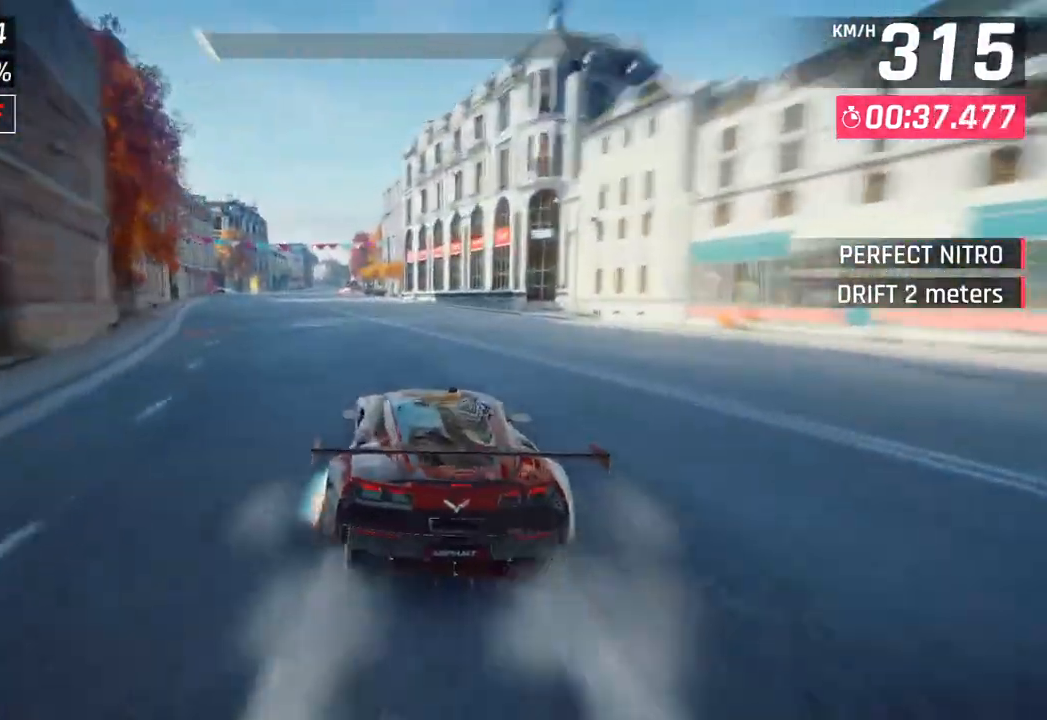
{"buttons": [], "left_stick": "center", "right_stick": "center", "events": [[117, "CROSS", "up"], [250, "SQUARE", "down"], [300, "left_stick", "center"], [367, "SQUARE", "up"]]}
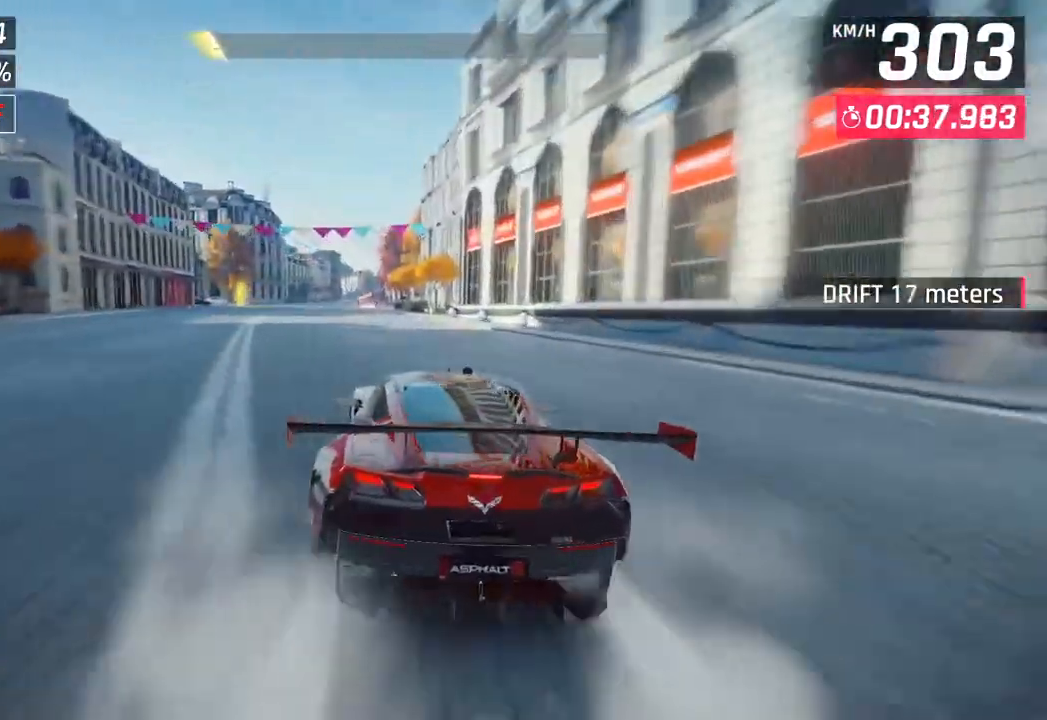
{"buttons": ["CROSS"], "left_stick": "center", "right_stick": "center", "events": [[133, "CROSS", "down"], [200, "left_stick", "down-left"], [250, "CROSS", "up"], [333, "left_stick", "center"], [367, "SQUARE", "down"], [383, "CROSS", "down"], [417, "SQUARE", "up"]]}
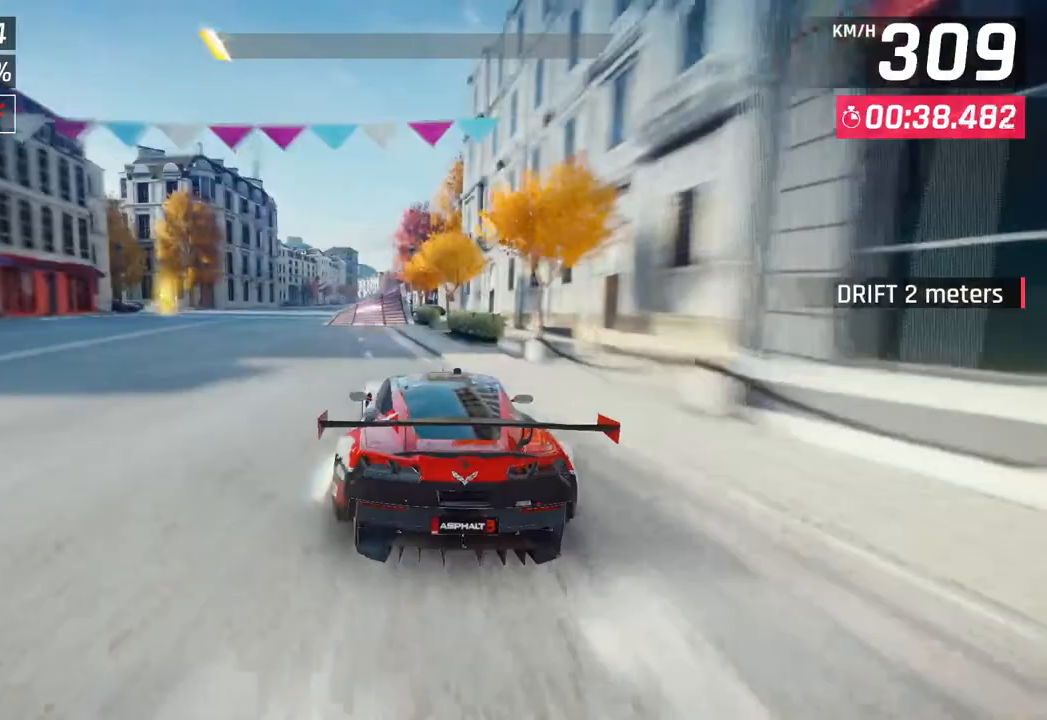
{"buttons": [], "left_stick": "left", "right_stick": "center", "events": [[67, "CROSS", "up"], [117, "left_stick", "down-left"], [200, "SQUARE", "down"], [233, "CROSS", "down"], [233, "SQUARE", "up"], [233, "left_stick", "center"], [383, "CROSS", "up"], [417, "left_stick", "left"]]}
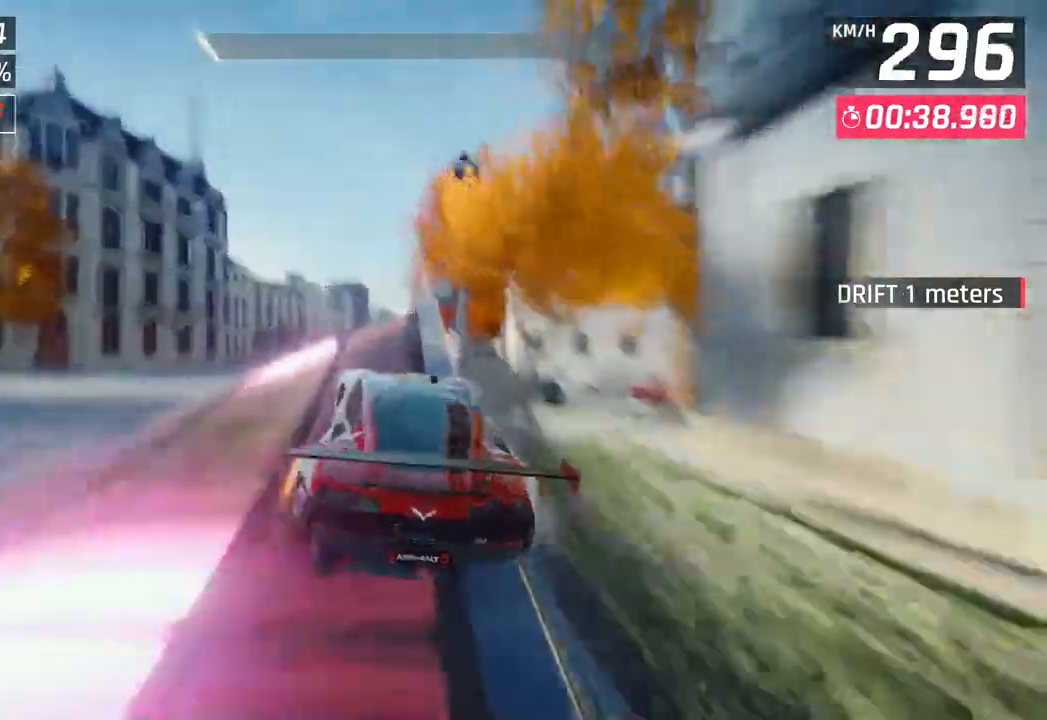
{"buttons": [], "left_stick": "right", "right_stick": "center", "events": [[33, "SQUARE", "down"], [50, "CROSS", "down"], [50, "SQUARE", "up"], [67, "left_stick", "center"], [167, "CROSS", "up"], [317, "CROSS", "down"], [333, "R1", "down"], [417, "left_stick", "right"], [450, "CROSS", "up"], [500, "R1", "up"]]}
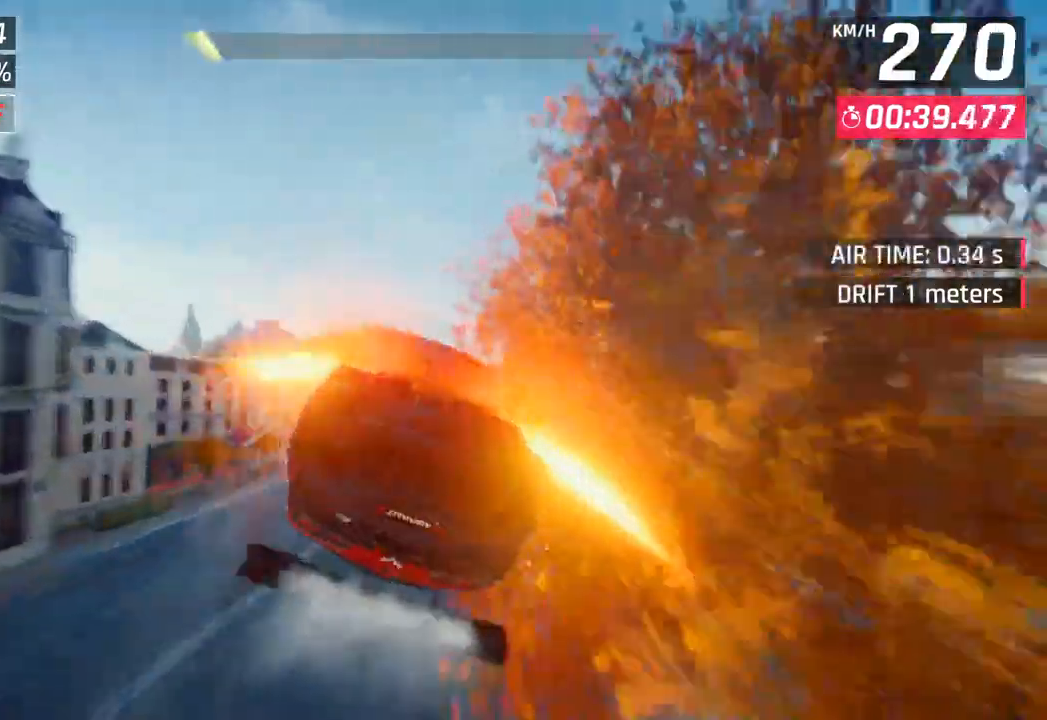
{"buttons": [], "left_stick": "left", "right_stick": "center", "events": [[83, "CROSS", "down"], [83, "R1", "down"], [217, "CROSS", "up"], [233, "left_stick", "center"], [250, "R1", "up"], [300, "R1", "down"], [317, "CROSS", "down"], [467, "CROSS", "up"], [483, "R1", "up"], [483, "left_stick", "left"]]}
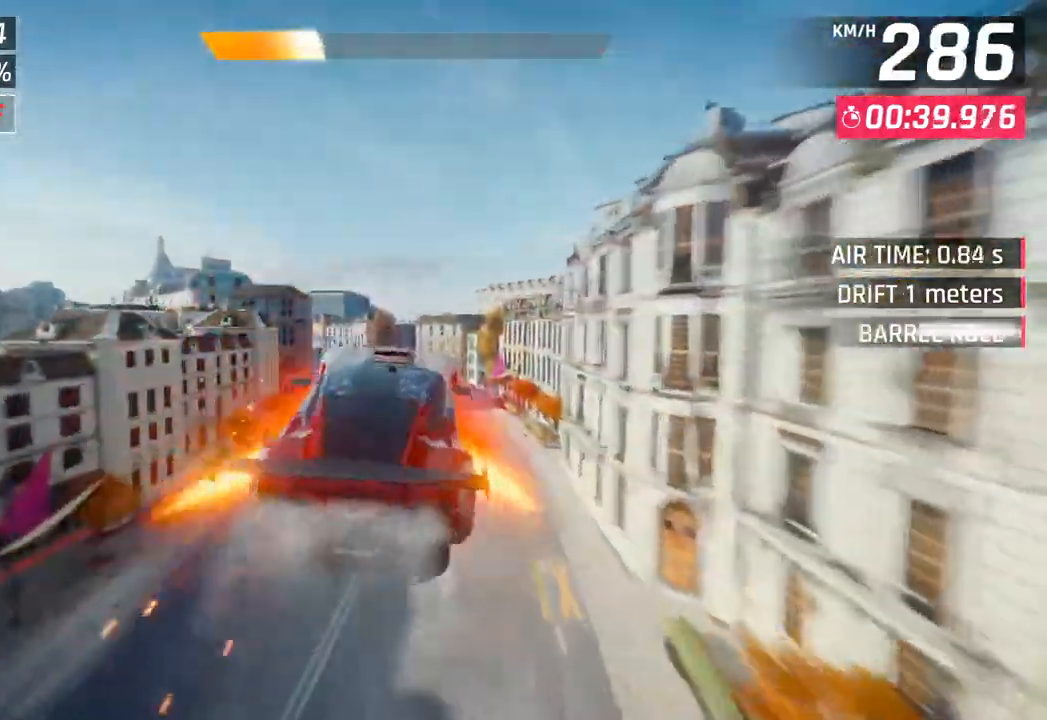
{"buttons": [], "left_stick": "down-left", "right_stick": "center", "events": [[50, "CROSS", "down"], [50, "left_stick", "down-left"], [67, "R1", "down"], [217, "CROSS", "up"], [233, "R1", "up"], [300, "CROSS", "down"], [317, "R1", "down"], [467, "CROSS", "up"], [467, "R1", "up"]]}
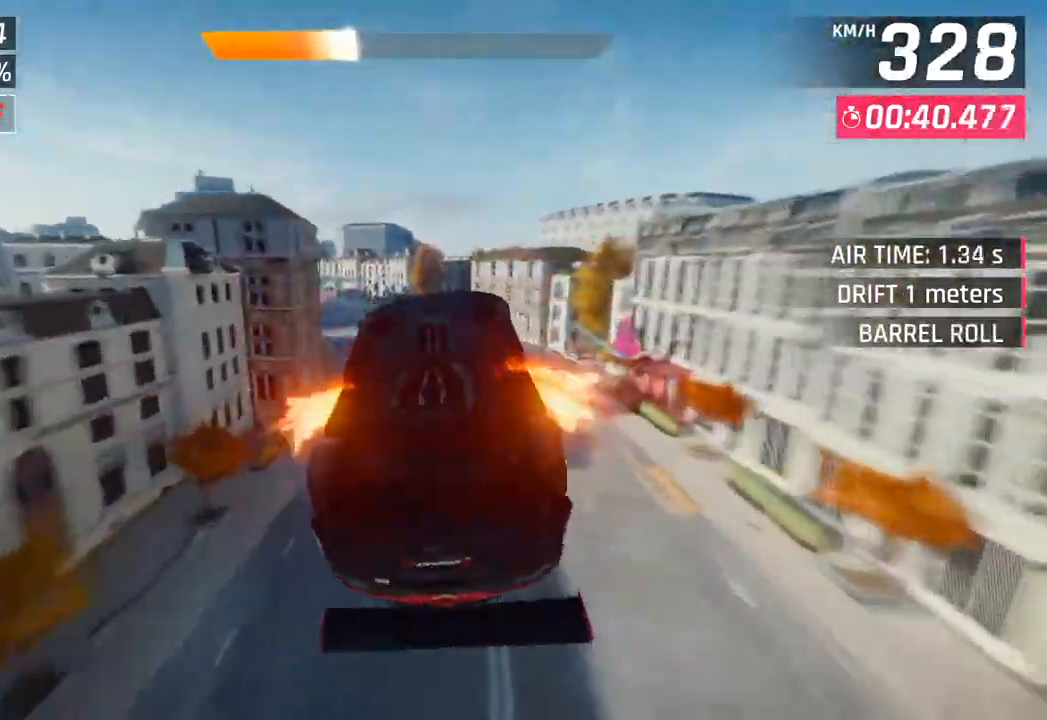
{"buttons": ["R1"], "left_stick": "left", "right_stick": "center", "events": [[50, "CROSS", "down"], [67, "R1", "down"], [233, "CROSS", "up"], [233, "R1", "up"], [250, "left_stick", "left"], [333, "CROSS", "down"], [333, "R1", "down"], [500, "CROSS", "up"]]}
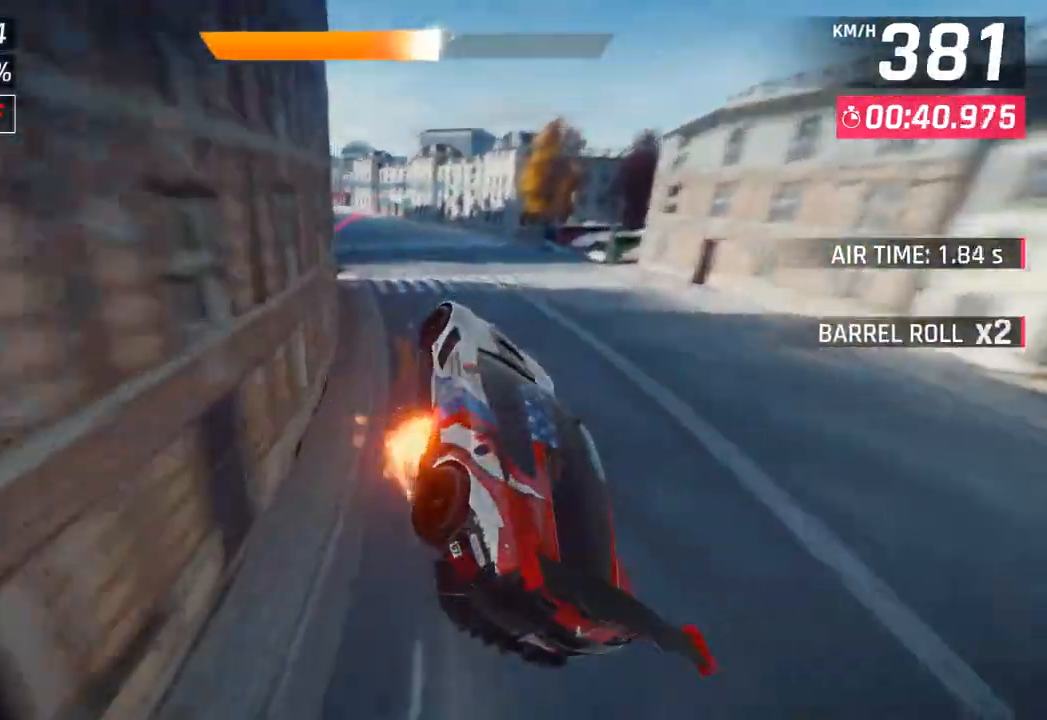
{"buttons": [], "left_stick": "left", "right_stick": "center", "events": [[17, "R1", "up"], [217, "SQUARE", "down"], [400, "SQUARE", "up"]]}
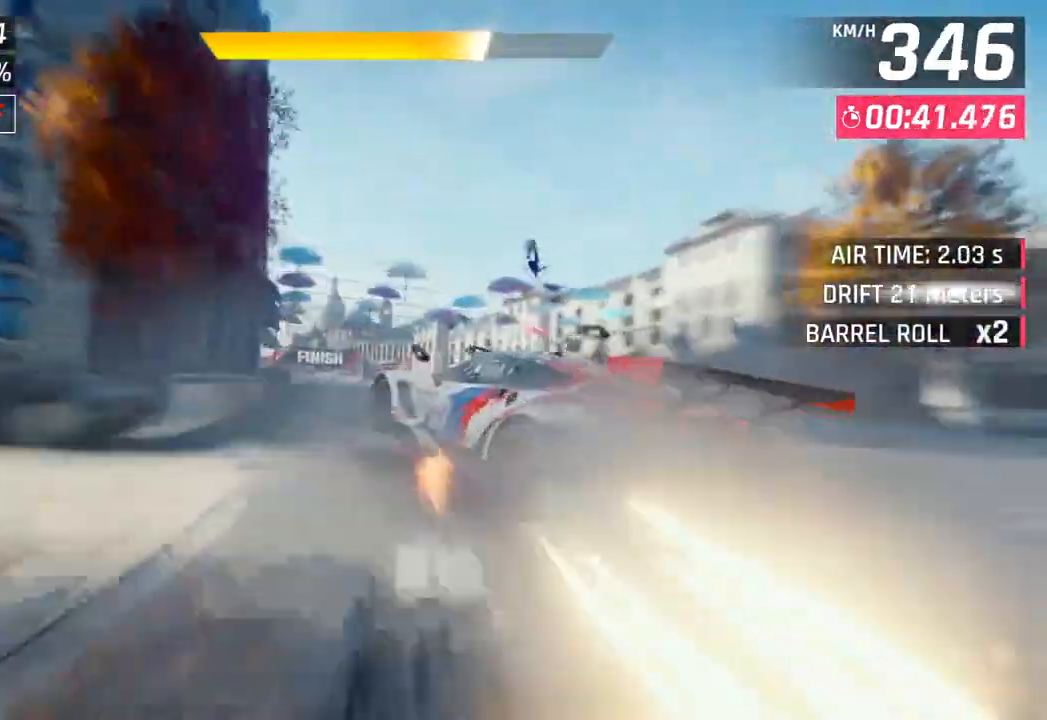
{"buttons": ["CROSS"], "left_stick": "left", "right_stick": "center", "events": [[200, "CROSS", "down"], [217, "R1", "down"], [267, "left_stick", "center"], [333, "CROSS", "up"], [333, "R1", "up"], [367, "left_stick", "left"], [467, "SQUARE", "down"], [500, "CROSS", "down"], [500, "SQUARE", "up"]]}
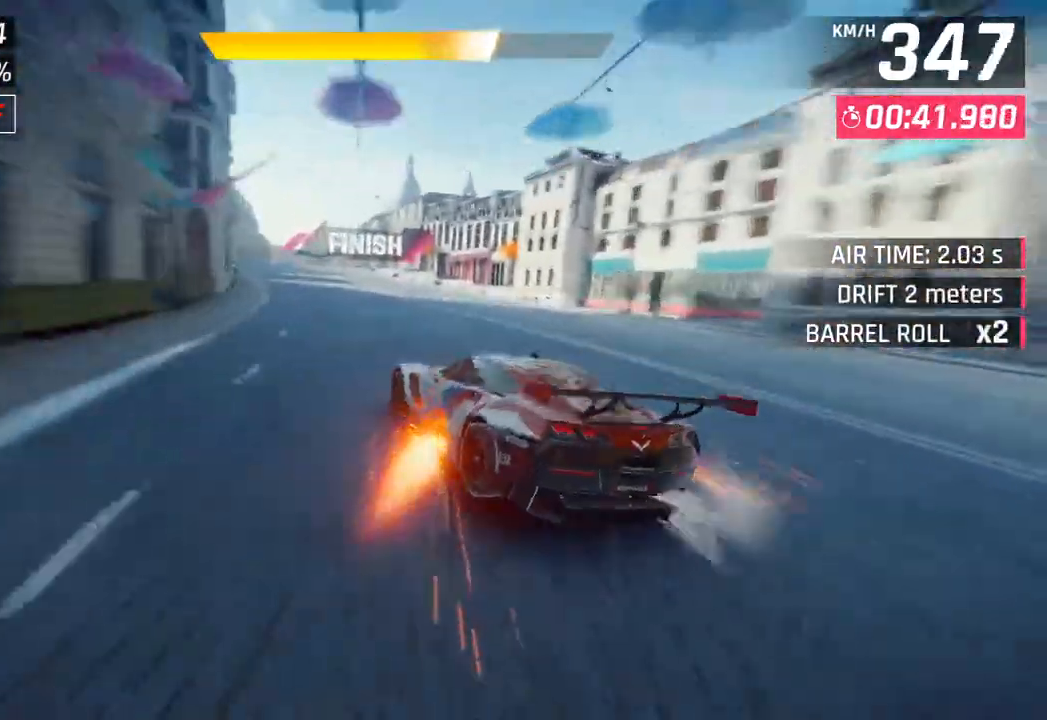
{"buttons": ["CROSS", "R1"], "left_stick": "left", "right_stick": "center", "events": [[133, "CROSS", "up"], [283, "SQUARE", "down"], [317, "CROSS", "down"], [317, "R1", "down"], [333, "SQUARE", "up"]]}
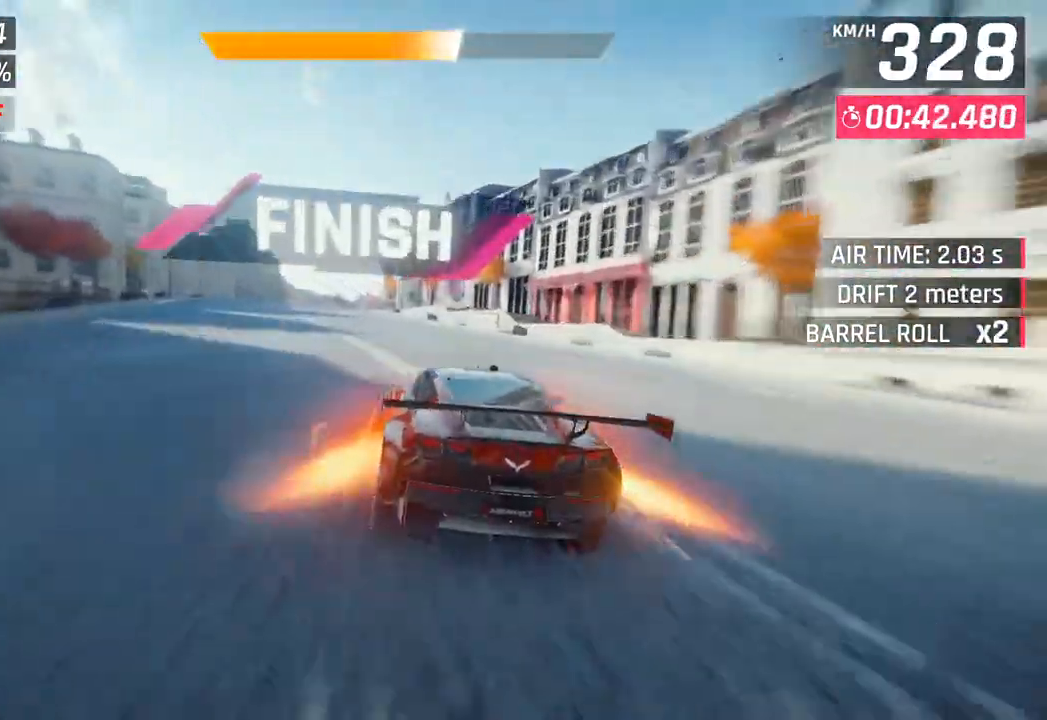
{"buttons": [], "left_stick": "center", "right_stick": "center", "events": [[183, "CROSS", "up"], [200, "R1", "up"], [283, "left_stick", "center"]]}
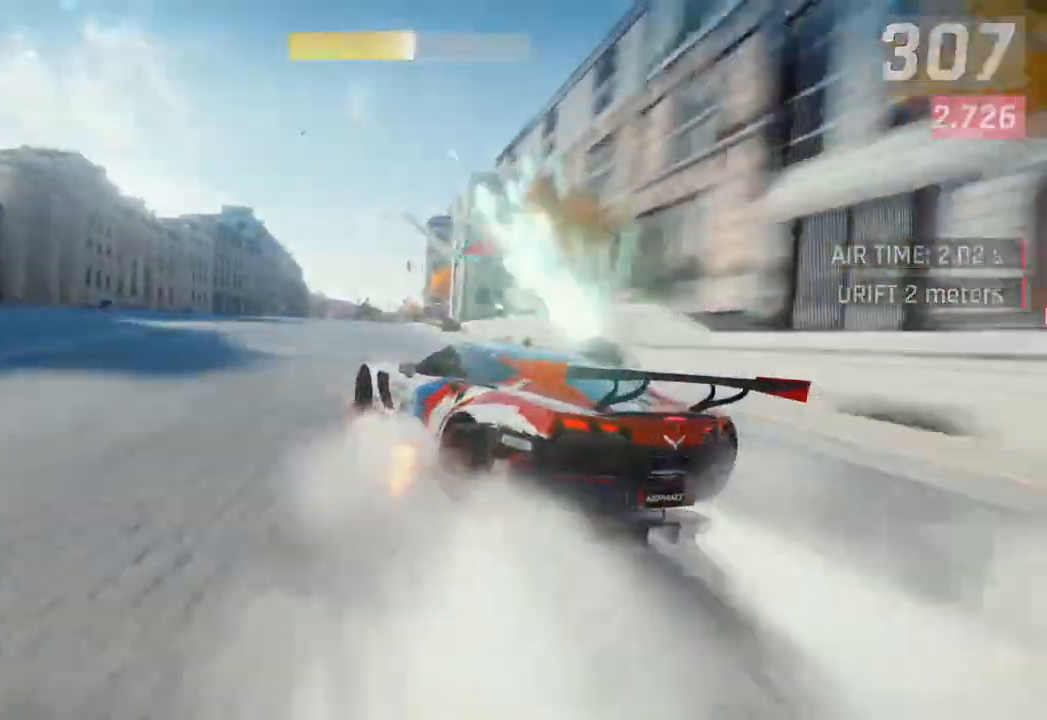
{"buttons": [], "left_stick": "center", "right_stick": "center", "events": []}
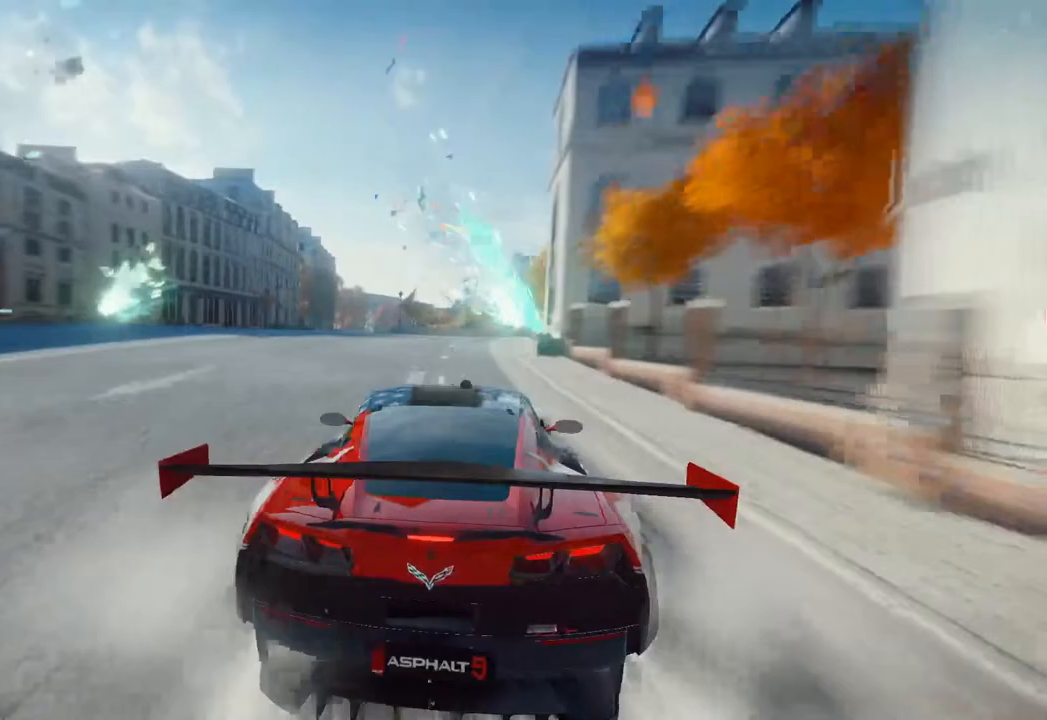
{"buttons": [], "left_stick": "center", "right_stick": "center", "events": []}
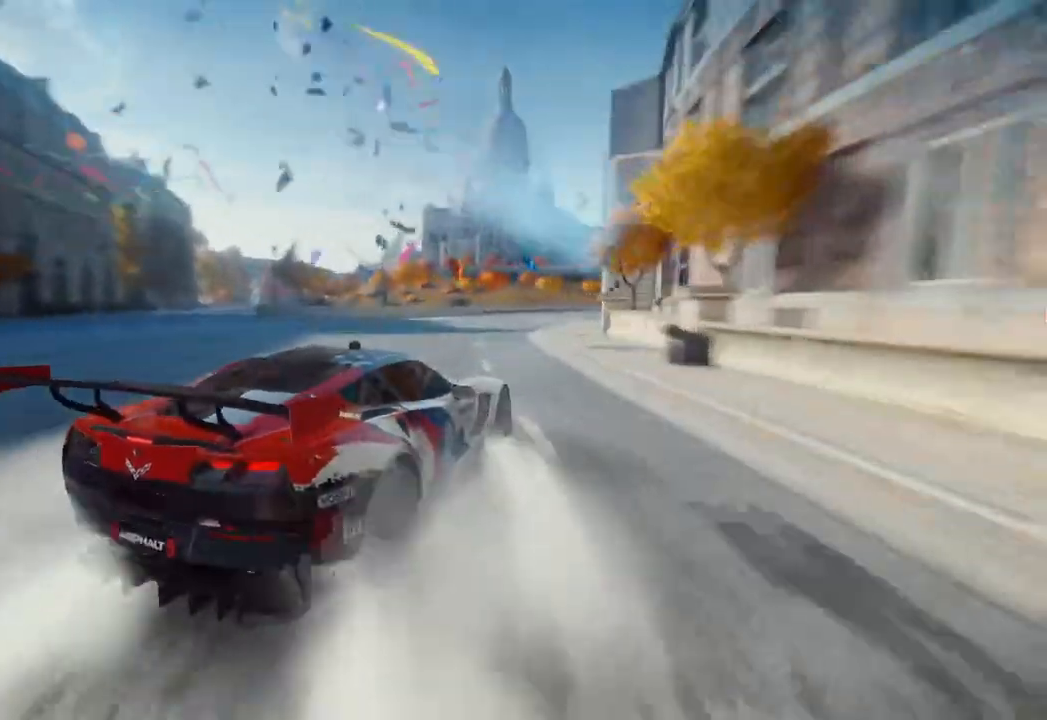
{"buttons": [], "left_stick": "center", "right_stick": "center", "events": []}
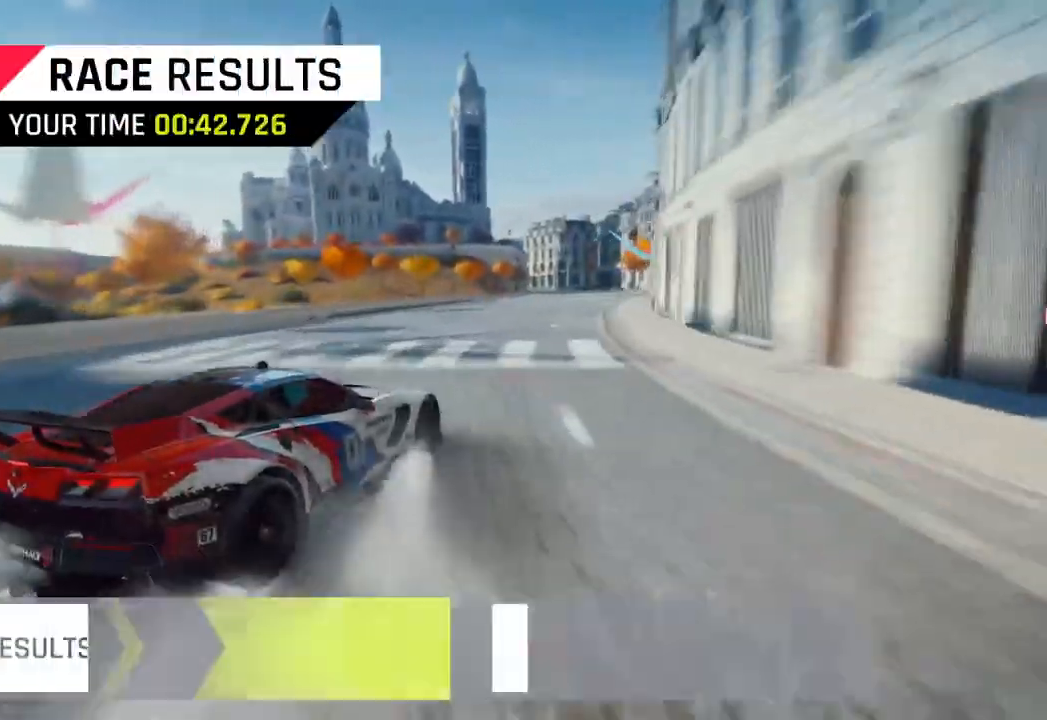
{"buttons": [], "left_stick": "center", "right_stick": "center", "events": []}
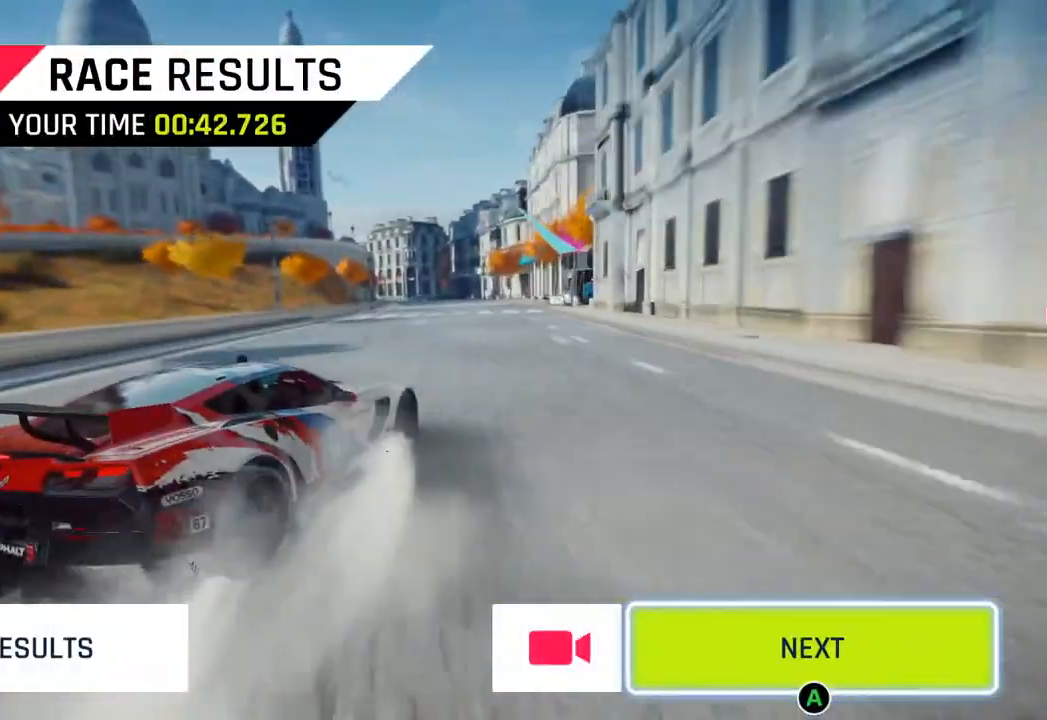
{"buttons": [], "left_stick": "center", "right_stick": "center", "events": []}
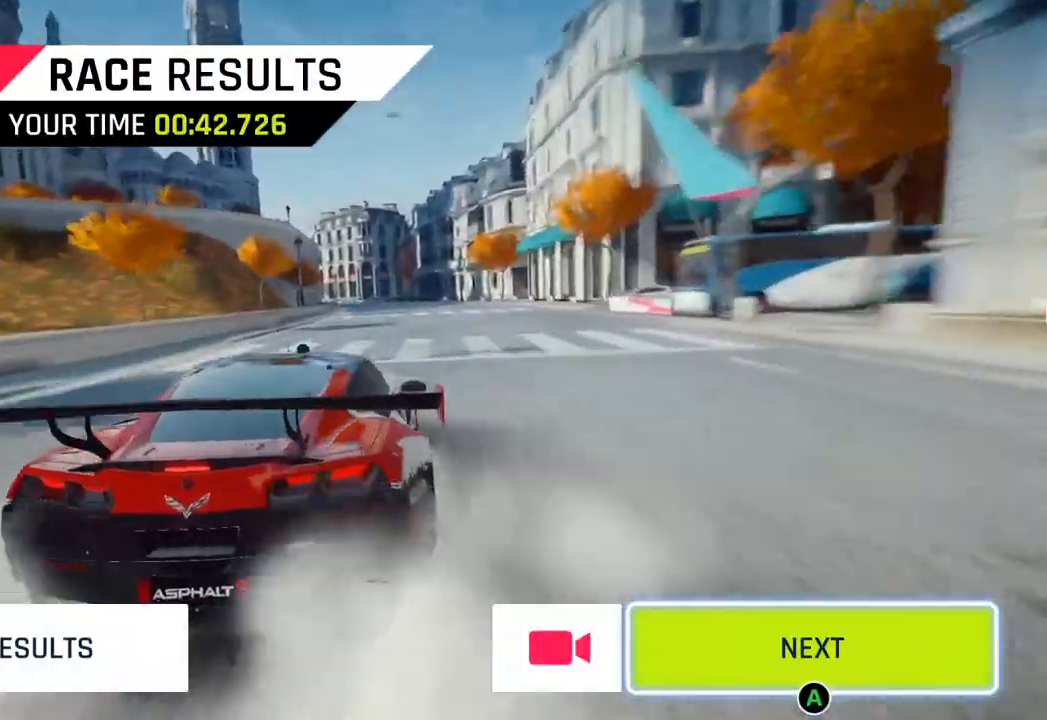
{"buttons": [], "left_stick": "center", "right_stick": "center", "events": []}
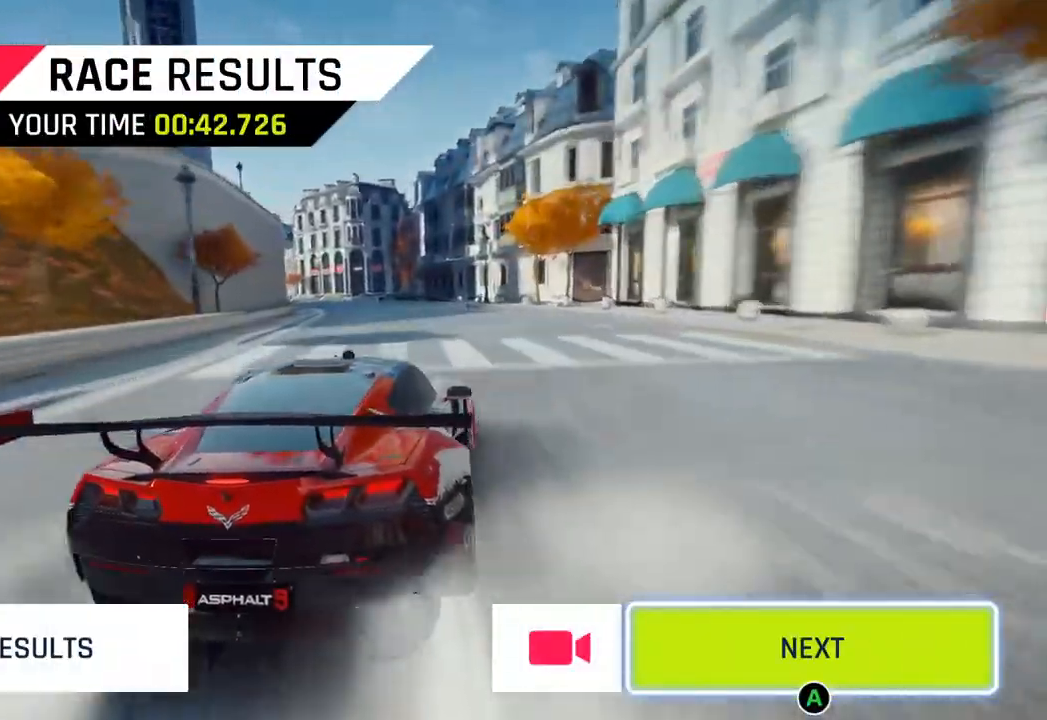
{"buttons": [], "left_stick": "center", "right_stick": "center", "events": []}
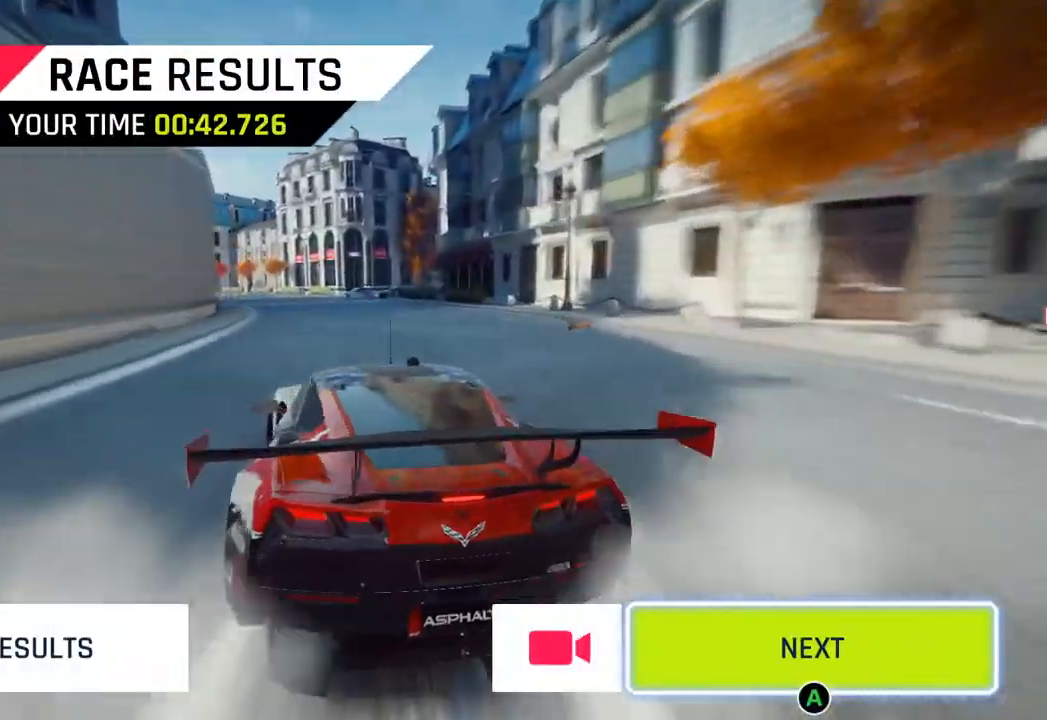
{"buttons": [], "left_stick": "center", "right_stick": "center", "events": []}
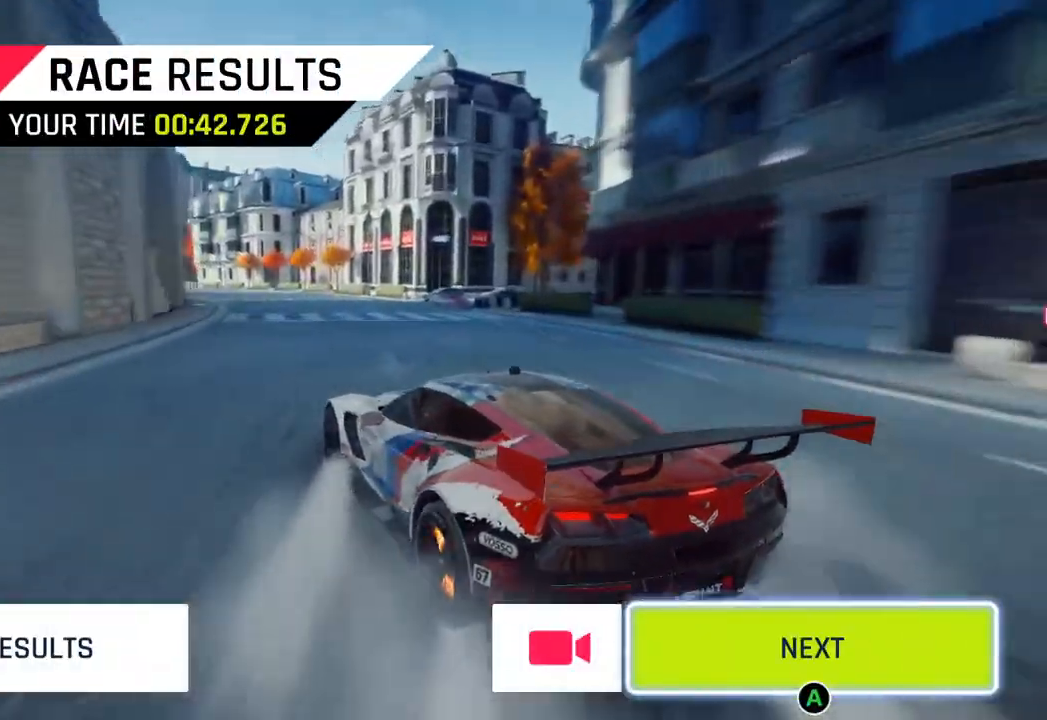
{"buttons": ["CIRCLE"], "left_stick": "center", "right_stick": "center", "events": [[83, "CIRCLE", "down"], [200, "CIRCLE", "up"], [300, "CIRCLE", "down"], [417, "CIRCLE", "up"], [500, "CIRCLE", "down"]]}
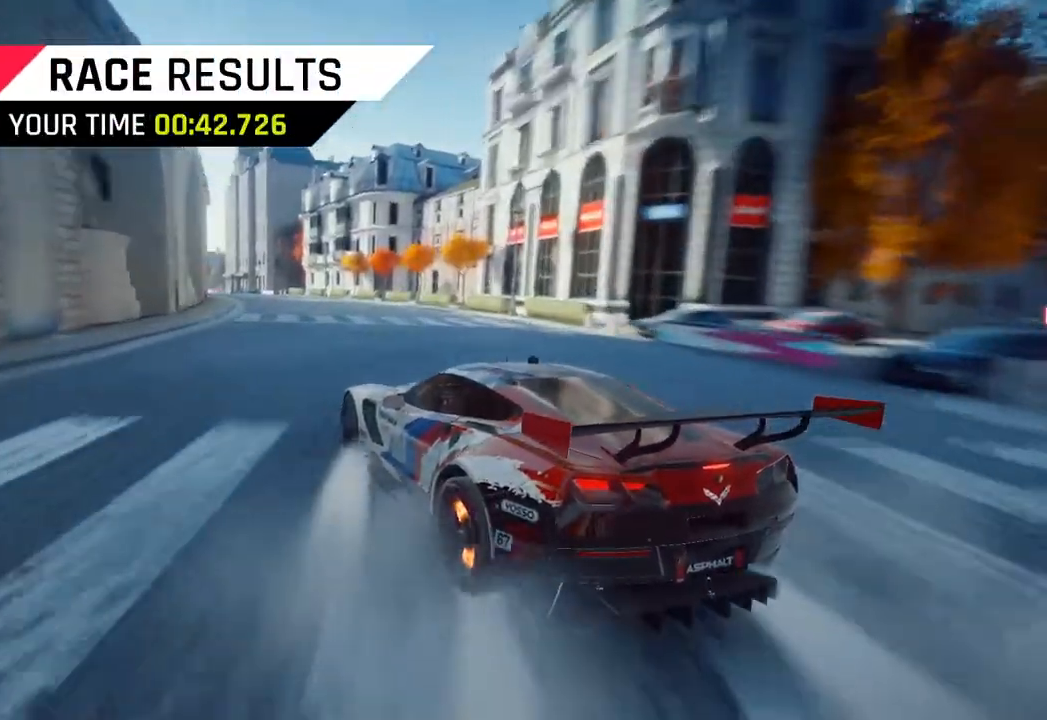
{"buttons": [], "left_stick": "center", "right_stick": "center", "events": [[150, "CIRCLE", "up"], [250, "CIRCLE", "down"], [417, "CIRCLE", "up"]]}